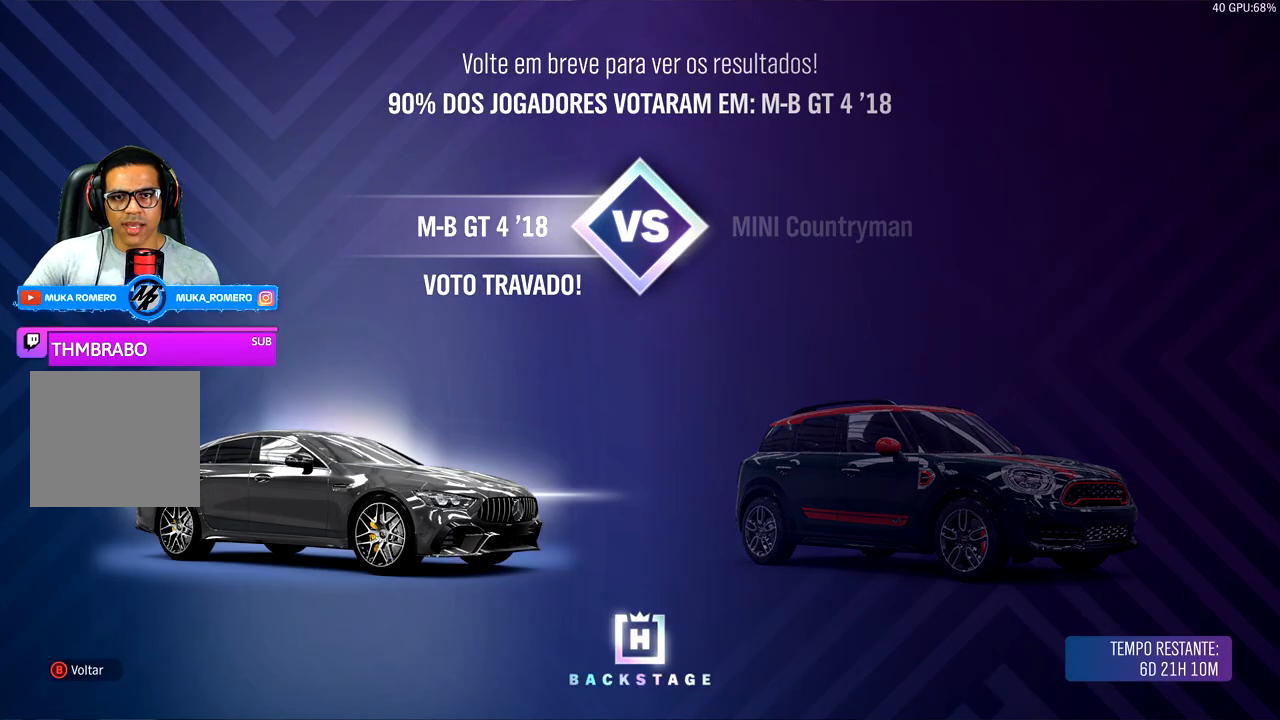
Gameplay with a controller (Xbox layout); each line is a JSON object with the inputs held at the frame after it. "events" lists button and stick changes between this image and that frame as [ms after this image, input, new state], when the widget could be followed in between.
{"buttons": [], "left_stick": "center", "right_stick": "center", "events": [[367, "B", "down"], [450, "B", "up"]]}
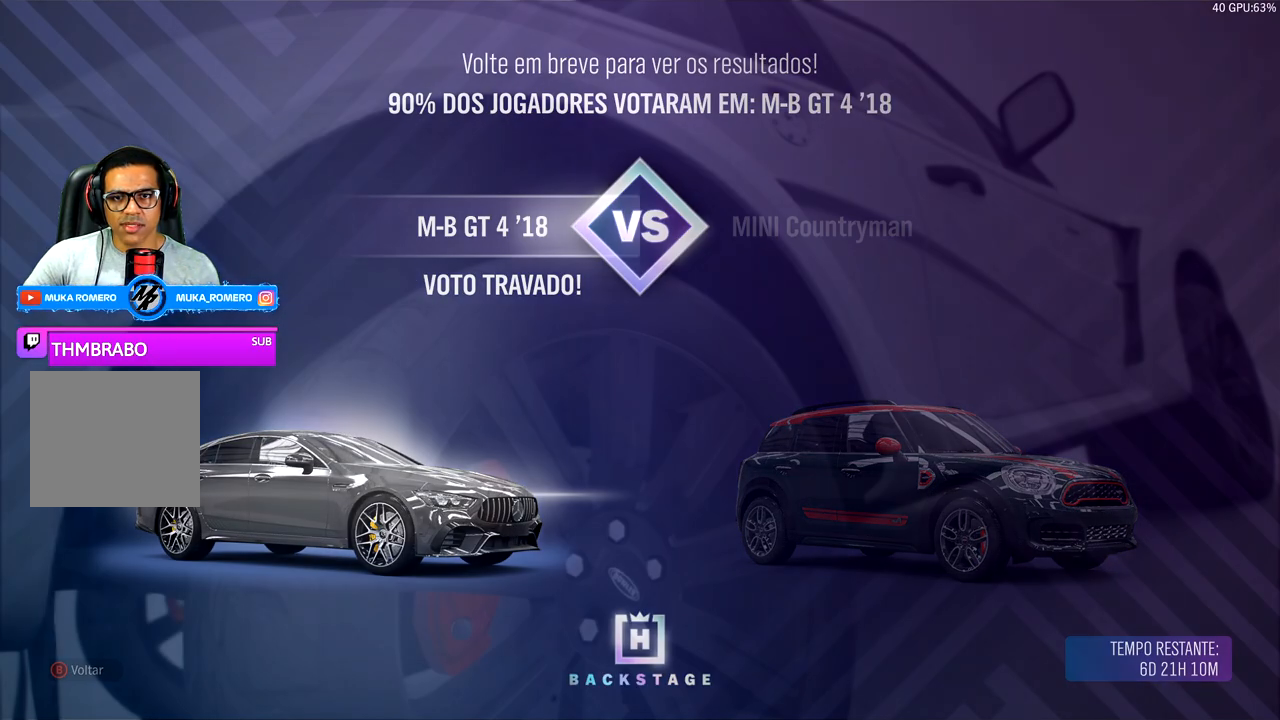
{"buttons": [], "left_stick": "center", "right_stick": "center", "events": []}
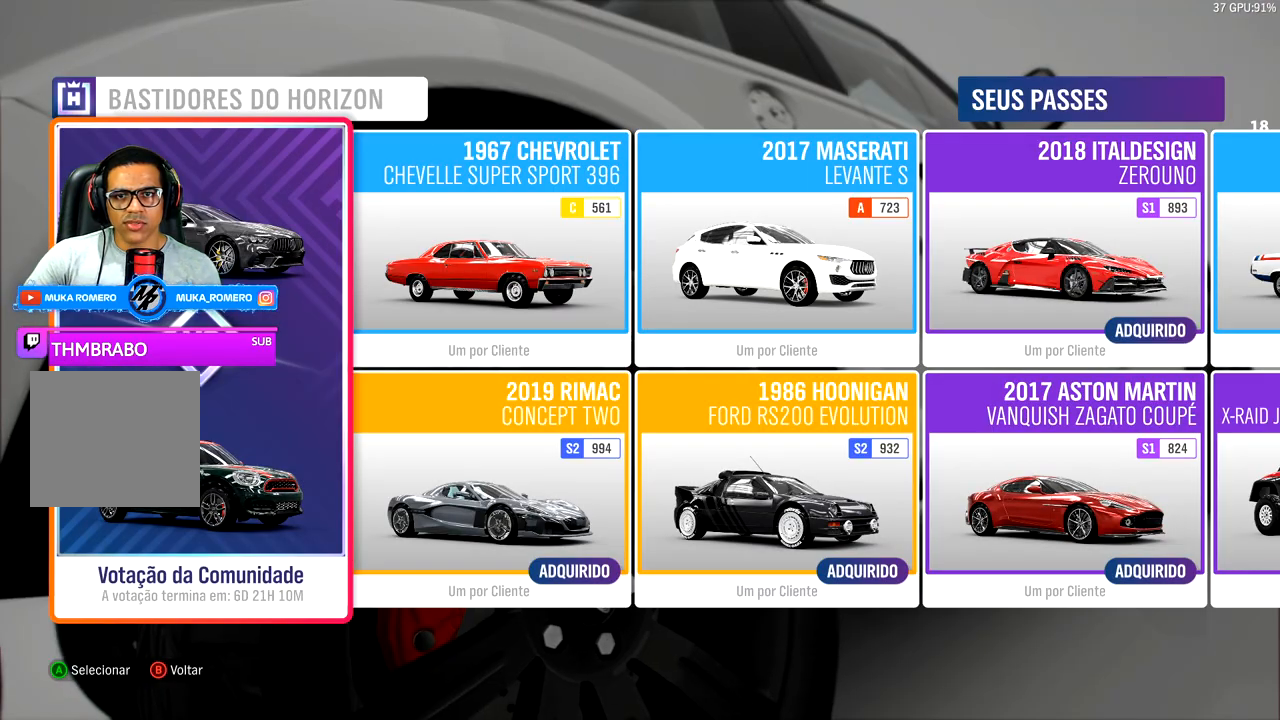
{"buttons": [], "left_stick": "center", "right_stick": "center", "events": [[33, "DPAD_RIGHT", "down"], [133, "DPAD_RIGHT", "up"], [233, "DPAD_RIGHT", "down"], [350, "DPAD_RIGHT", "up"]]}
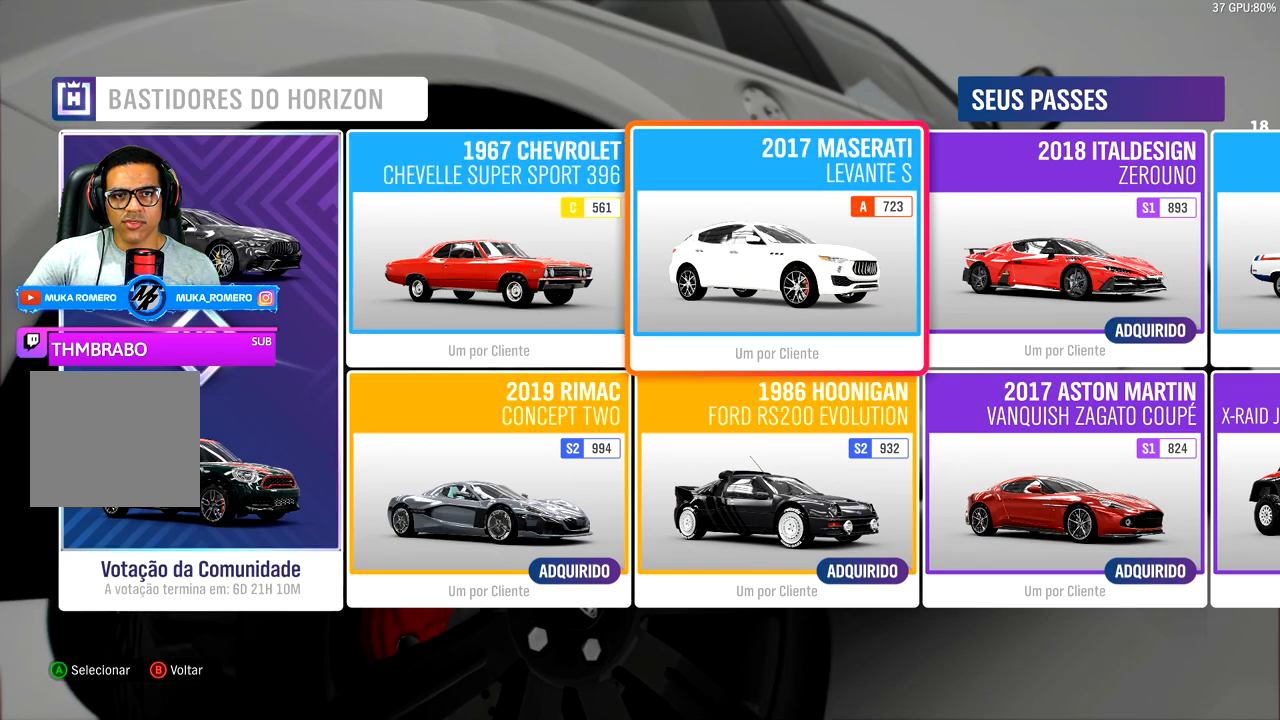
{"buttons": ["DPAD_RIGHT"], "left_stick": "center", "right_stick": "center", "events": [[150, "DPAD_RIGHT", "down"], [283, "DPAD_RIGHT", "up"], [400, "DPAD_RIGHT", "down"]]}
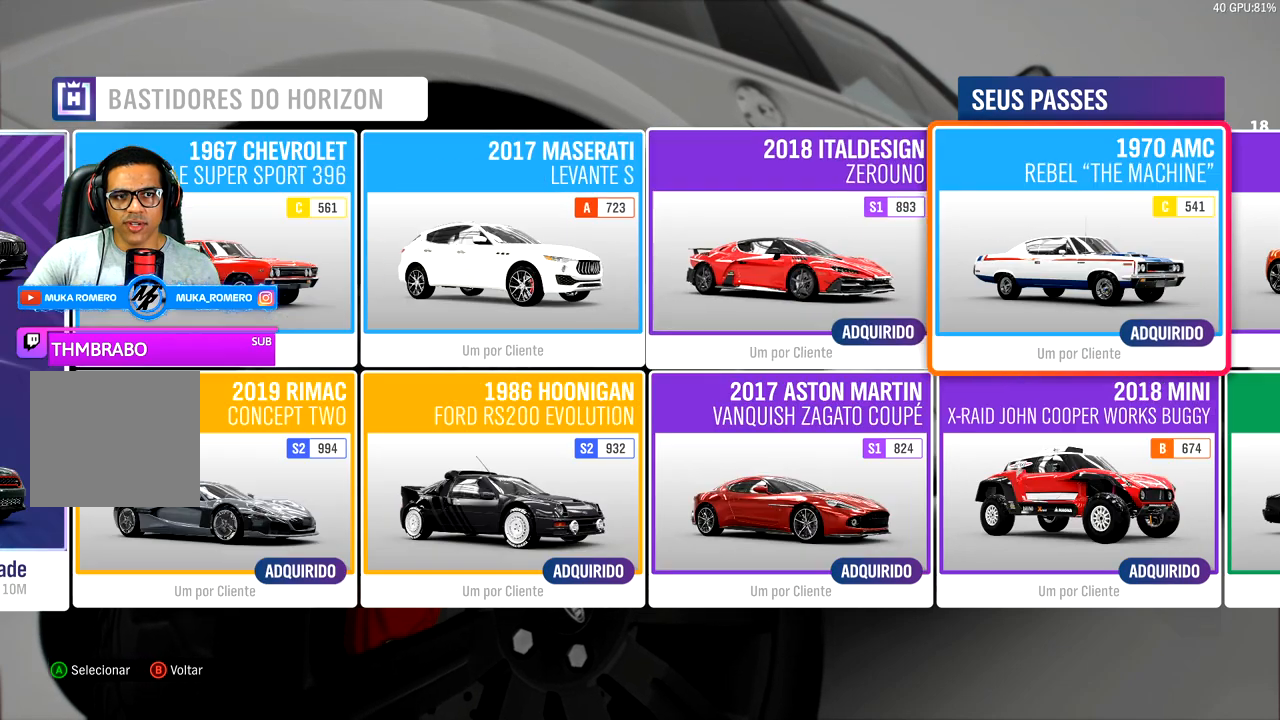
{"buttons": [], "left_stick": "center", "right_stick": "center", "events": [[17, "DPAD_RIGHT", "up"]]}
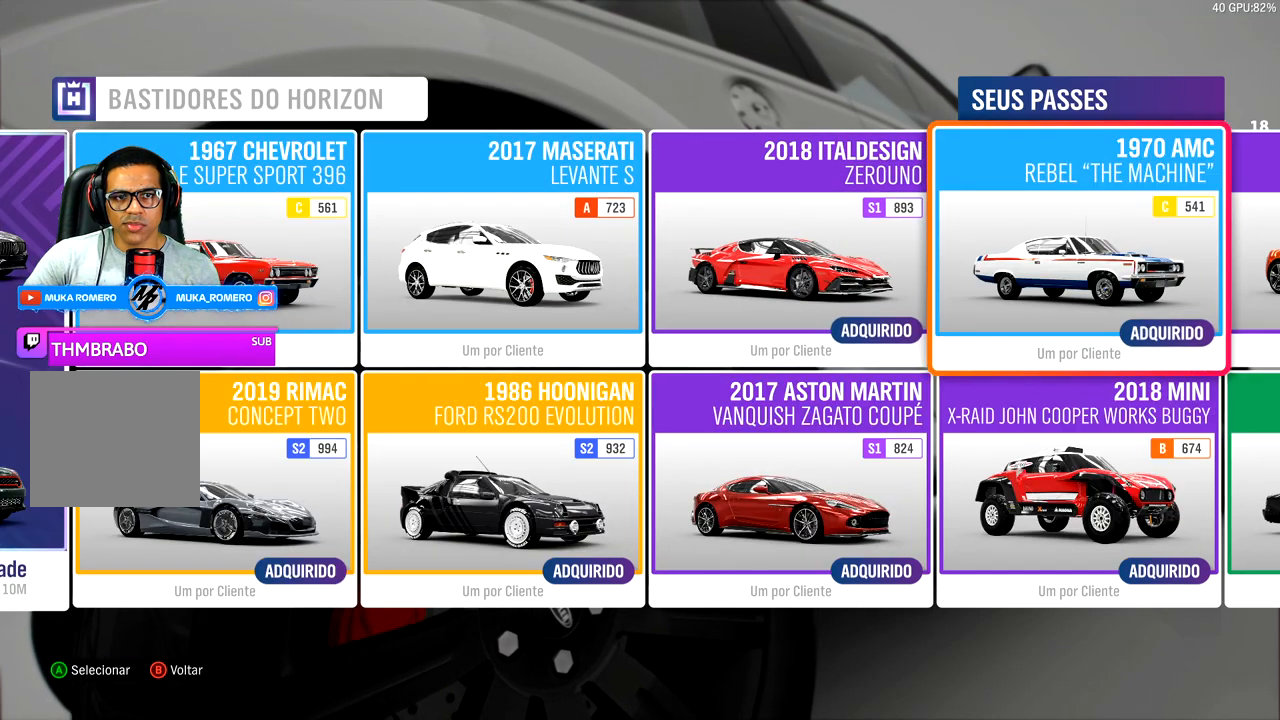
{"buttons": [], "left_stick": "center", "right_stick": "center", "events": [[83, "DPAD_RIGHT", "down"], [233, "DPAD_RIGHT", "up"], [333, "DPAD_RIGHT", "down"], [433, "DPAD_RIGHT", "up"]]}
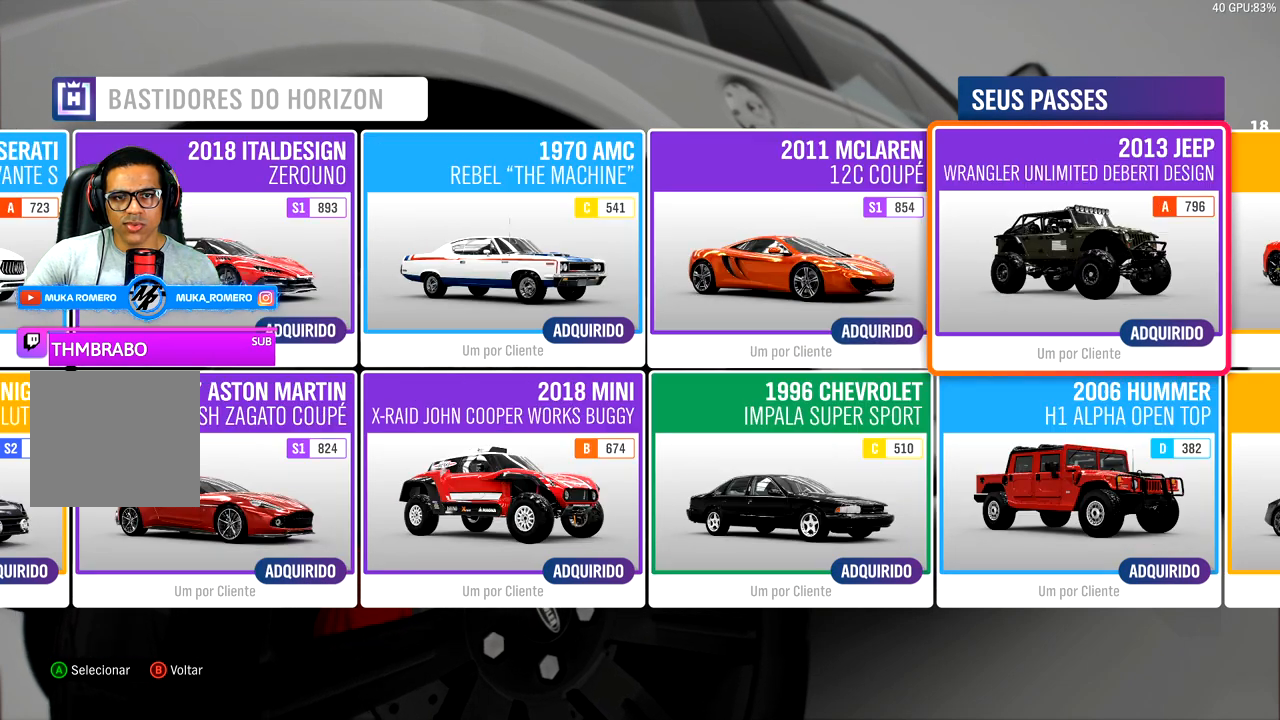
{"buttons": ["DPAD_RIGHT"], "left_stick": "center", "right_stick": "center", "events": [[400, "DPAD_RIGHT", "down"]]}
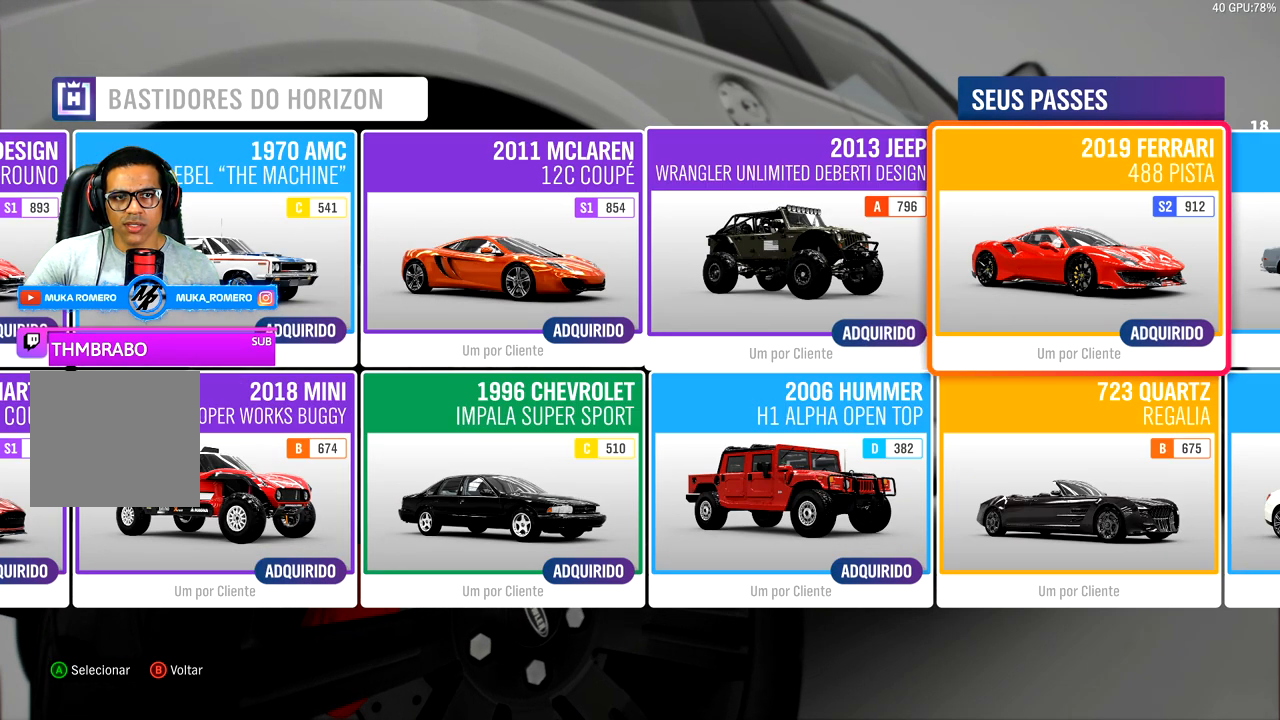
{"buttons": [], "left_stick": "center", "right_stick": "center", "events": [[17, "DPAD_RIGHT", "up"], [133, "DPAD_RIGHT", "down"], [233, "DPAD_RIGHT", "up"]]}
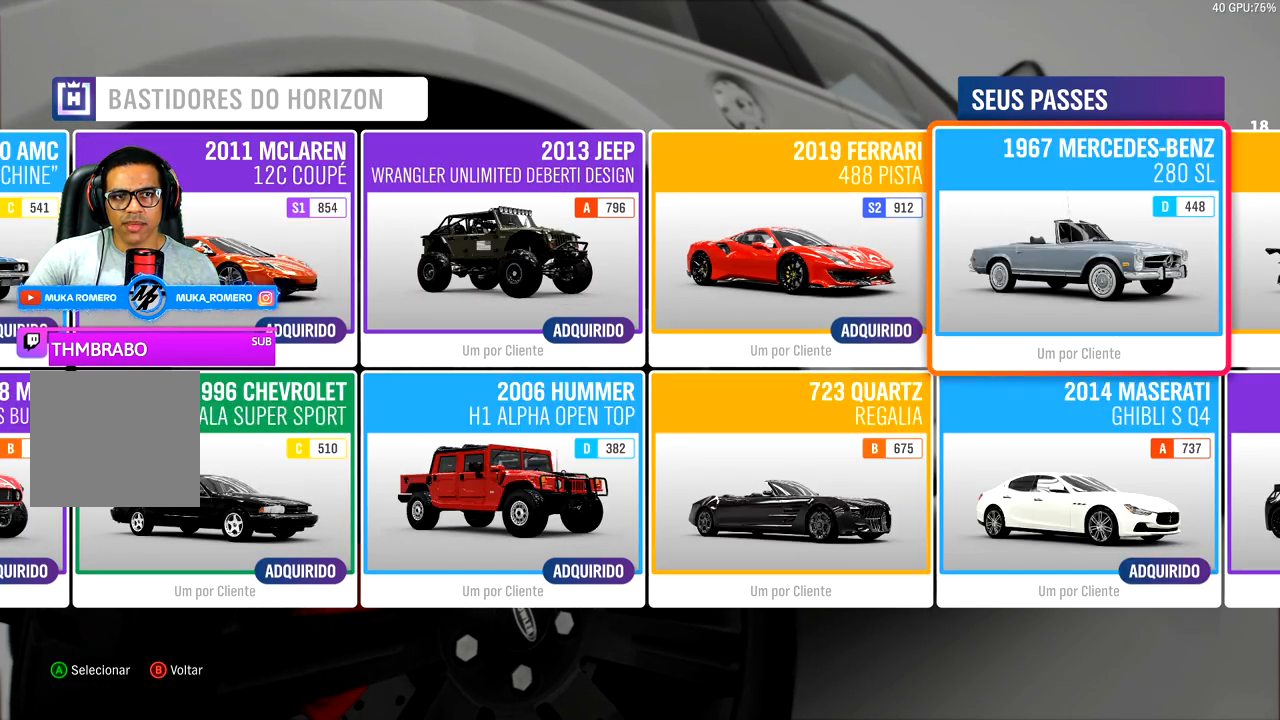
{"buttons": ["DPAD_LEFT"], "left_stick": "center", "right_stick": "center", "events": [[333, "DPAD_LEFT", "down"]]}
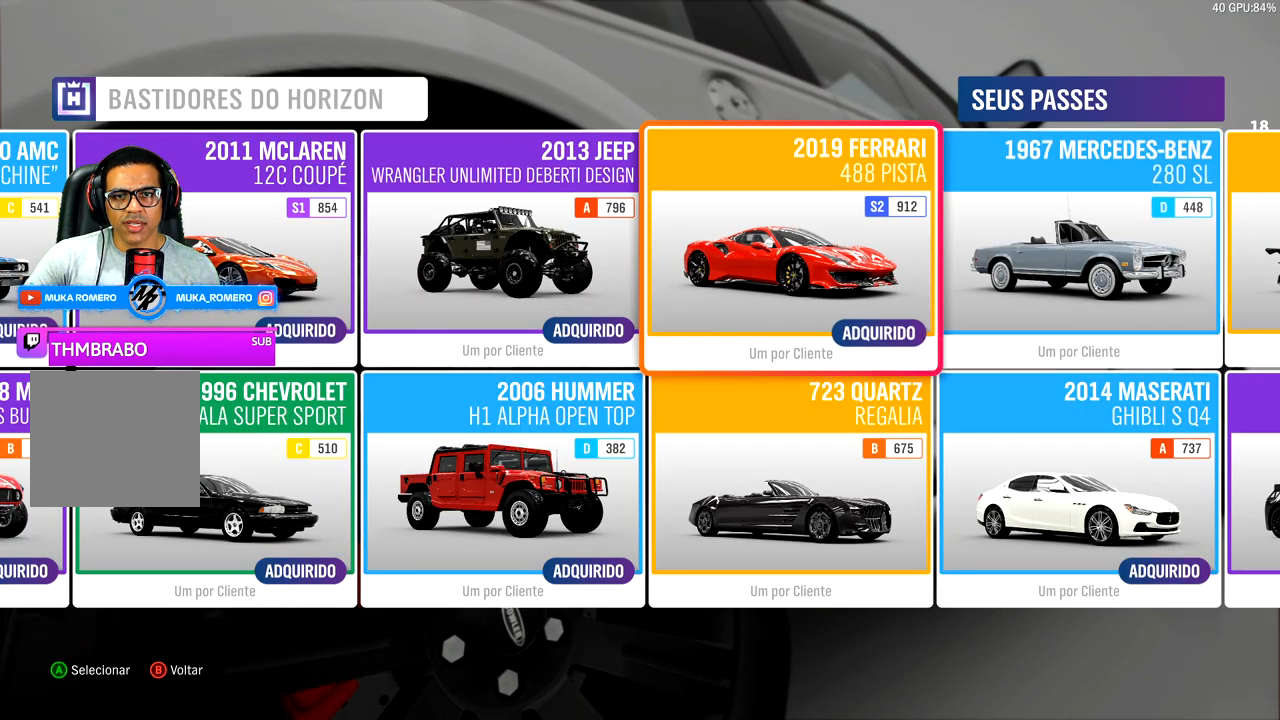
{"buttons": [], "left_stick": "center", "right_stick": "center", "events": [[150, "DPAD_LEFT", "up"], [450, "DPAD_LEFT", "down"], [483, "DPAD_LEFT", "up"]]}
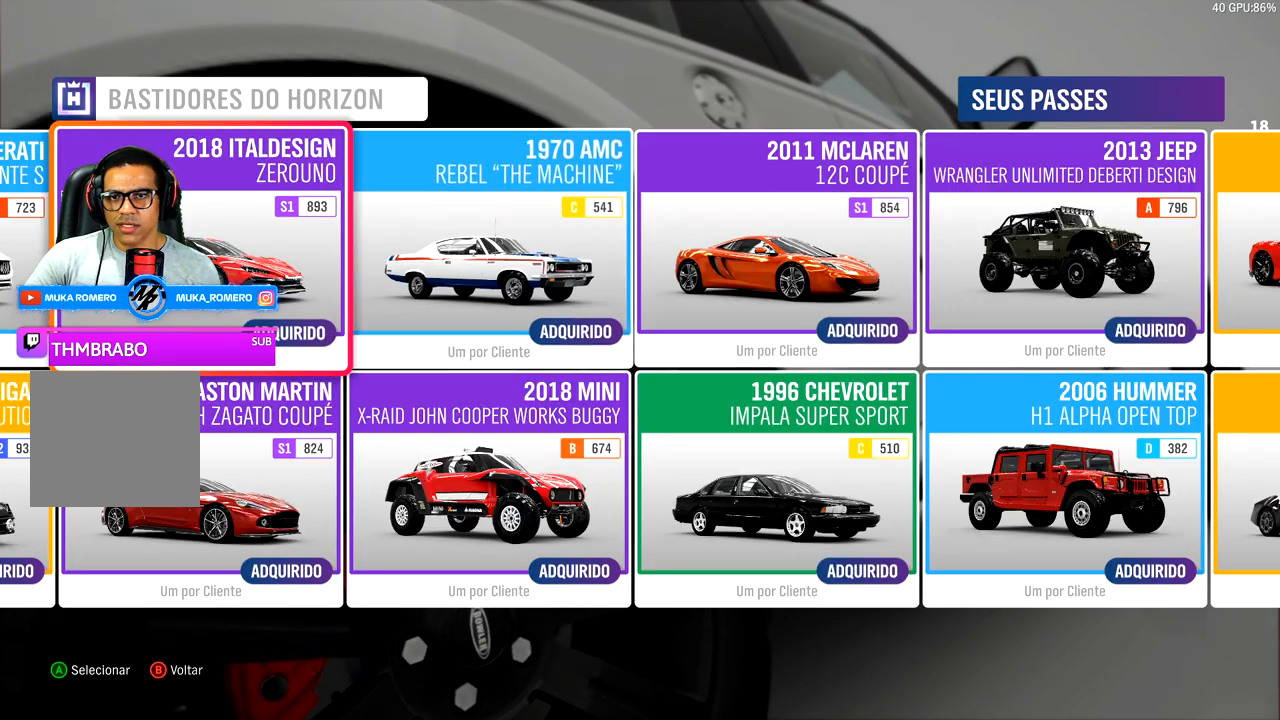
{"buttons": ["DPAD_LEFT"], "left_stick": "center", "right_stick": "center", "events": [[100, "DPAD_LEFT", "down"], [167, "DPAD_LEFT", "up"], [433, "DPAD_LEFT", "down"]]}
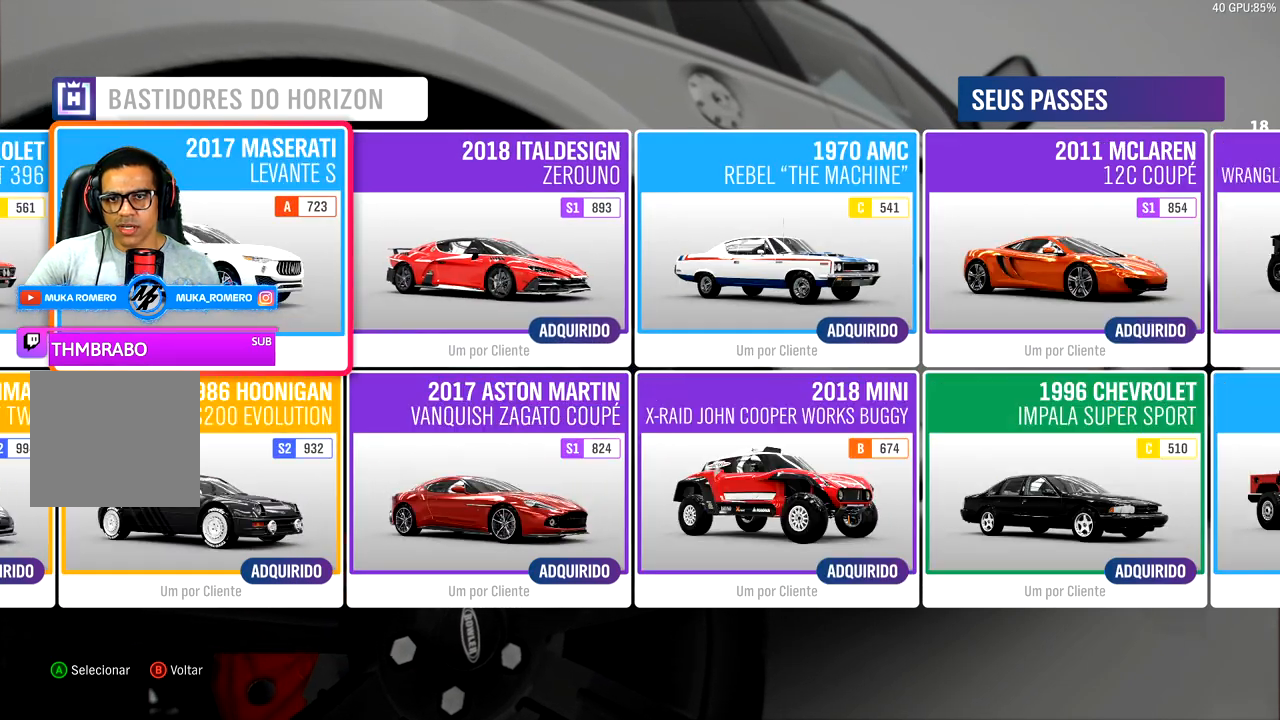
{"buttons": [], "left_stick": "center", "right_stick": "center", "events": [[100, "DPAD_LEFT", "up"]]}
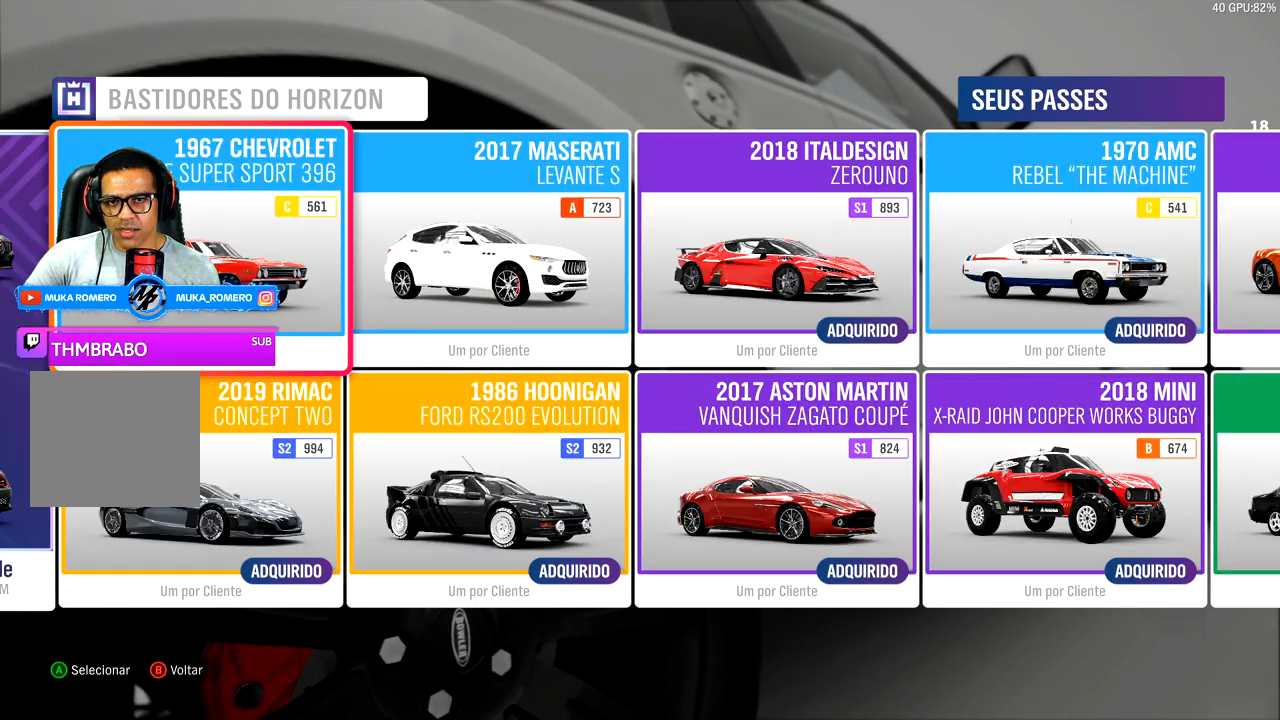
{"buttons": [], "left_stick": "center", "right_stick": "center", "events": [[117, "DPAD_DOWN", "down"], [233, "DPAD_DOWN", "up"]]}
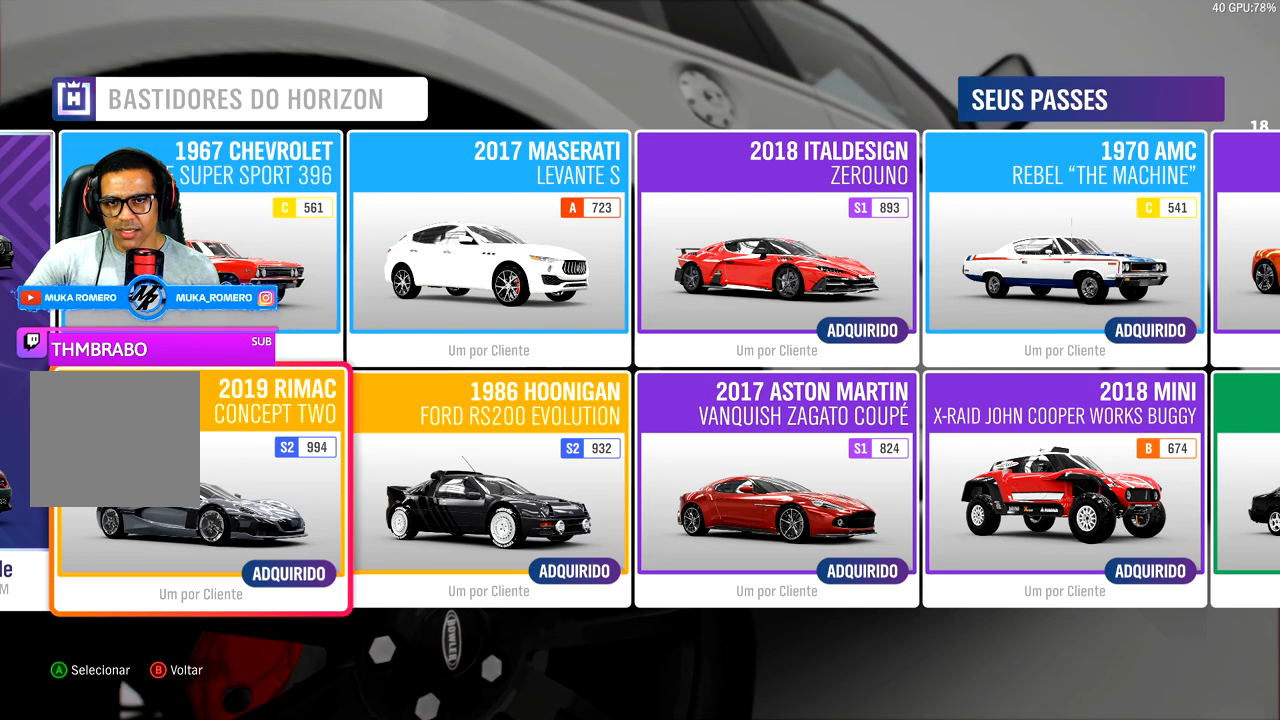
{"buttons": [], "left_stick": "center", "right_stick": "center", "events": []}
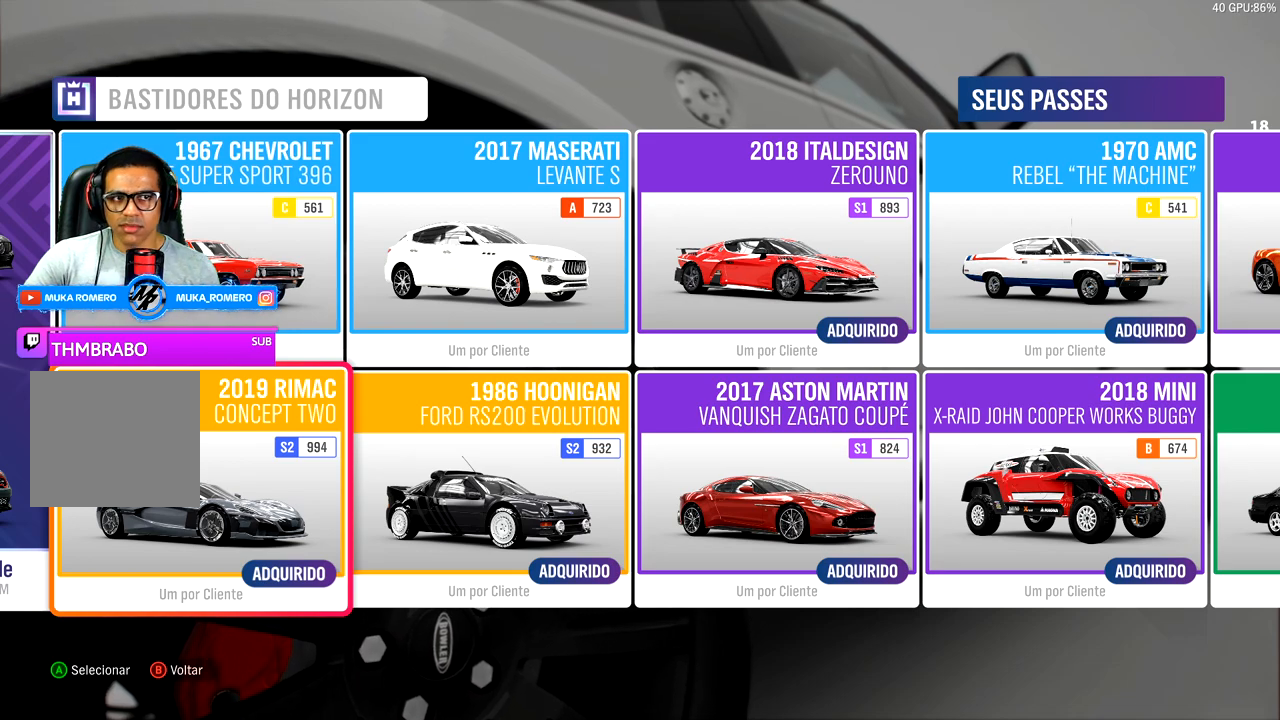
{"buttons": [], "left_stick": "center", "right_stick": "center", "events": []}
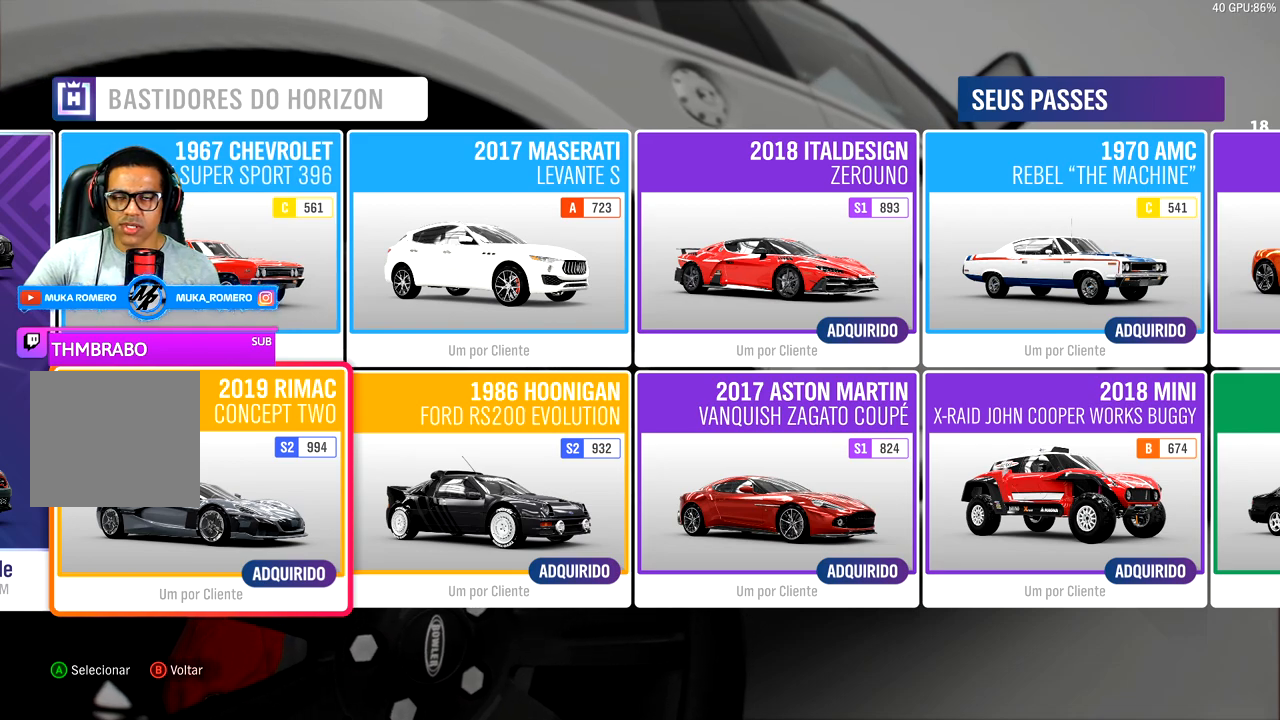
{"buttons": [], "left_stick": "center", "right_stick": "center", "events": []}
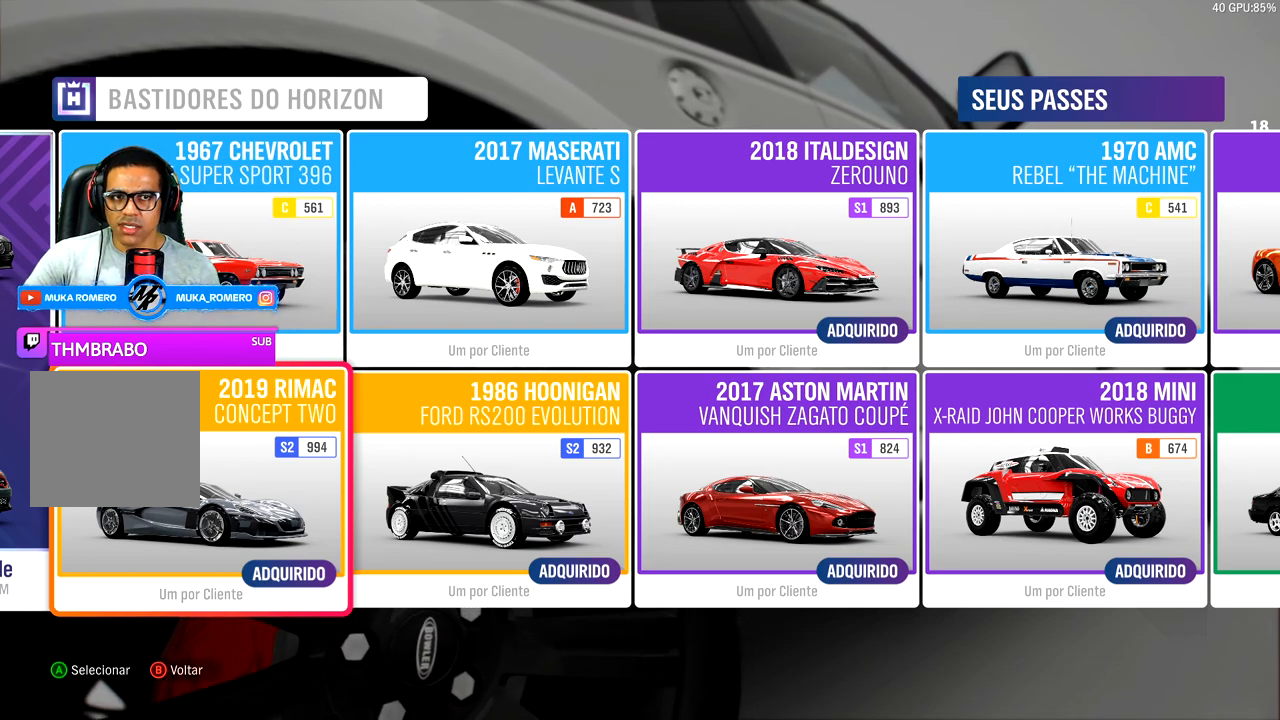
{"buttons": [], "left_stick": "center", "right_stick": "center", "events": []}
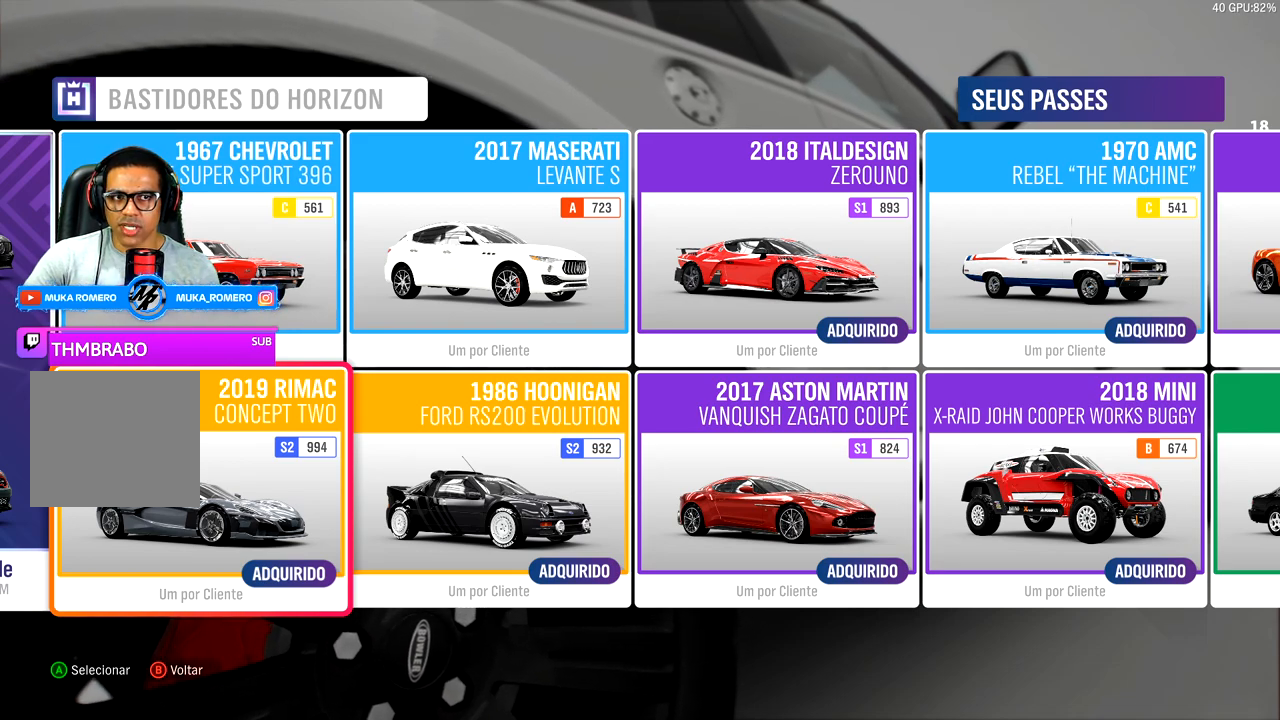
{"buttons": [], "left_stick": "center", "right_stick": "center", "events": []}
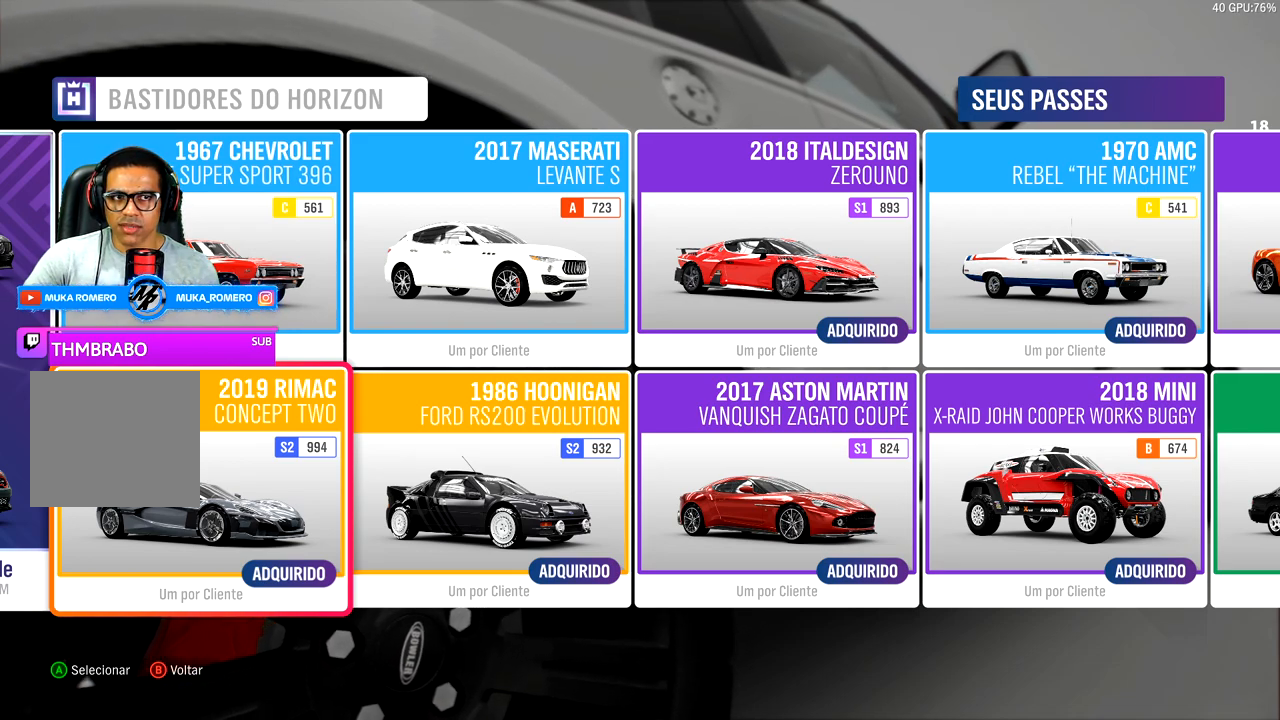
{"buttons": [], "left_stick": "center", "right_stick": "center", "events": []}
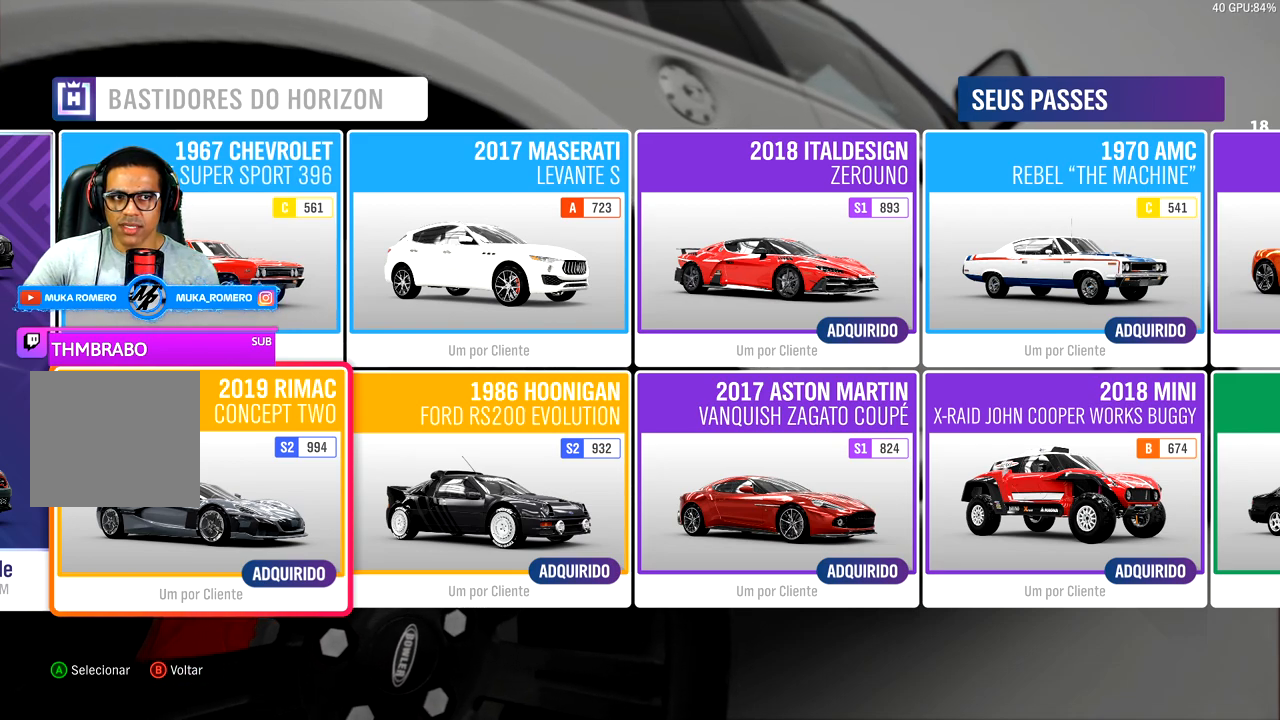
{"buttons": ["DPAD_RIGHT"], "left_stick": "center", "right_stick": "center", "events": [[217, "DPAD_RIGHT", "down"]]}
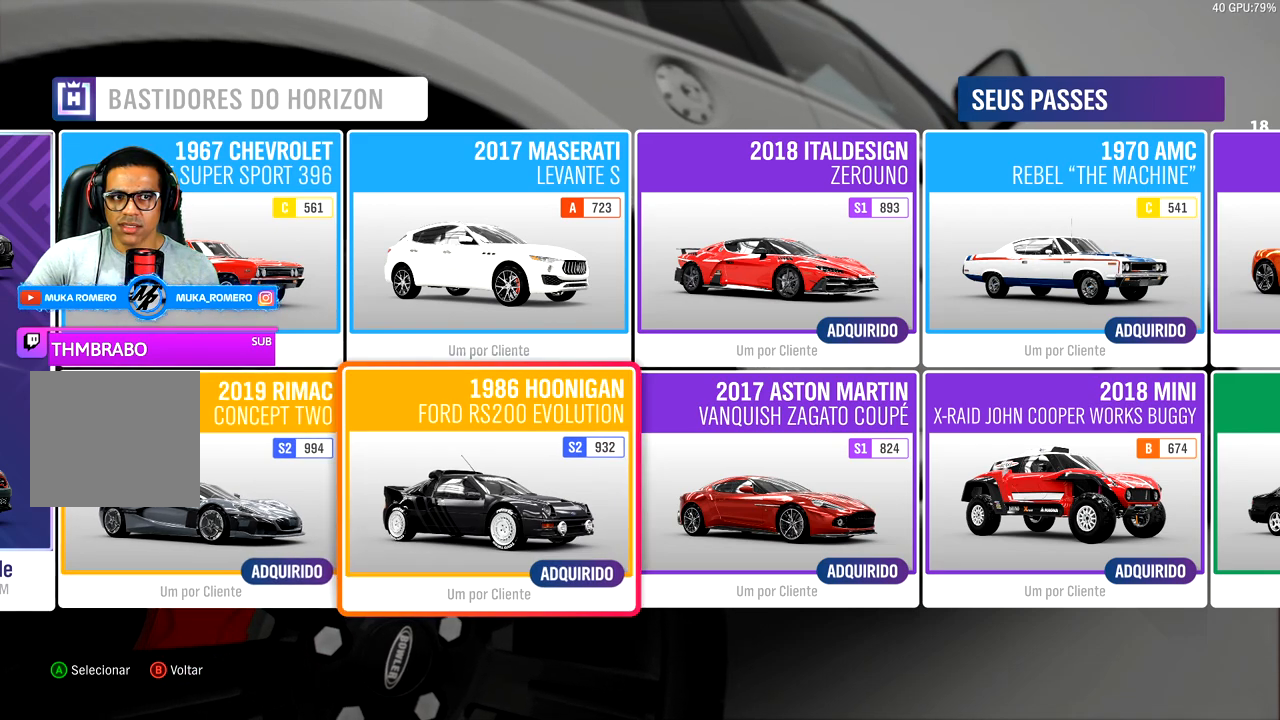
{"buttons": ["DPAD_RIGHT"], "left_stick": "center", "right_stick": "center", "events": []}
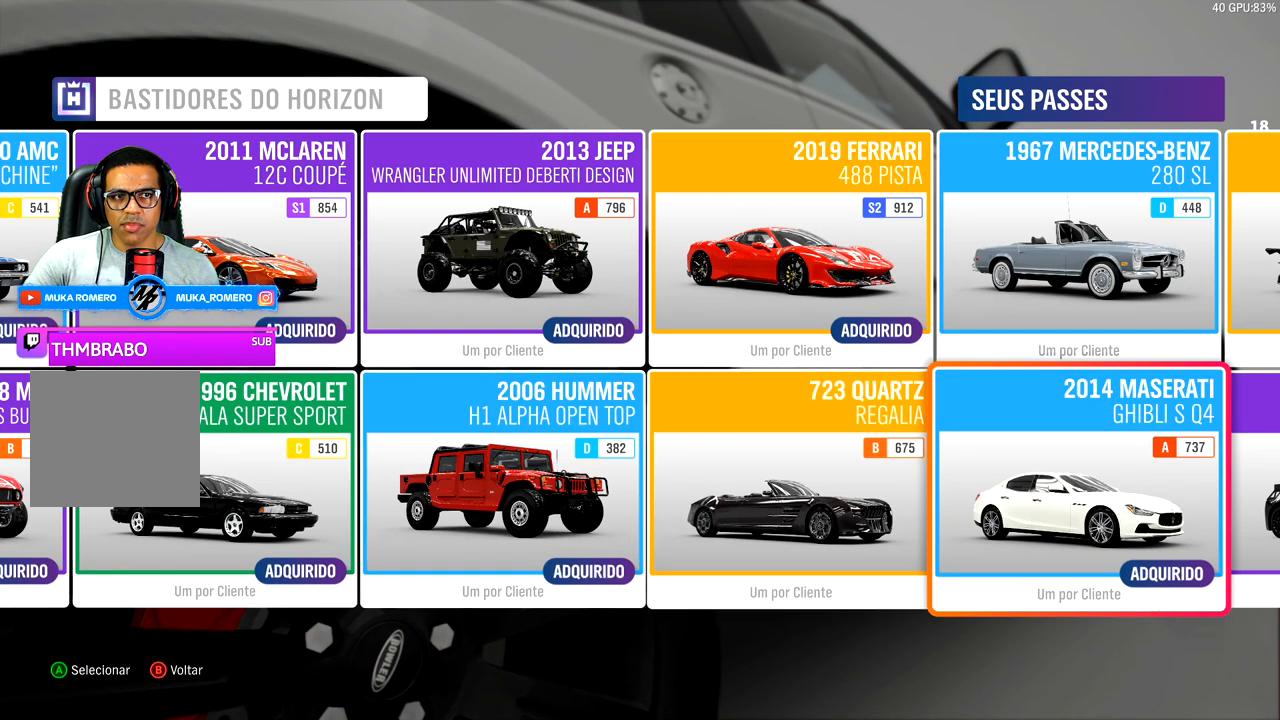
{"buttons": ["DPAD_RIGHT"], "left_stick": "center", "right_stick": "center", "events": []}
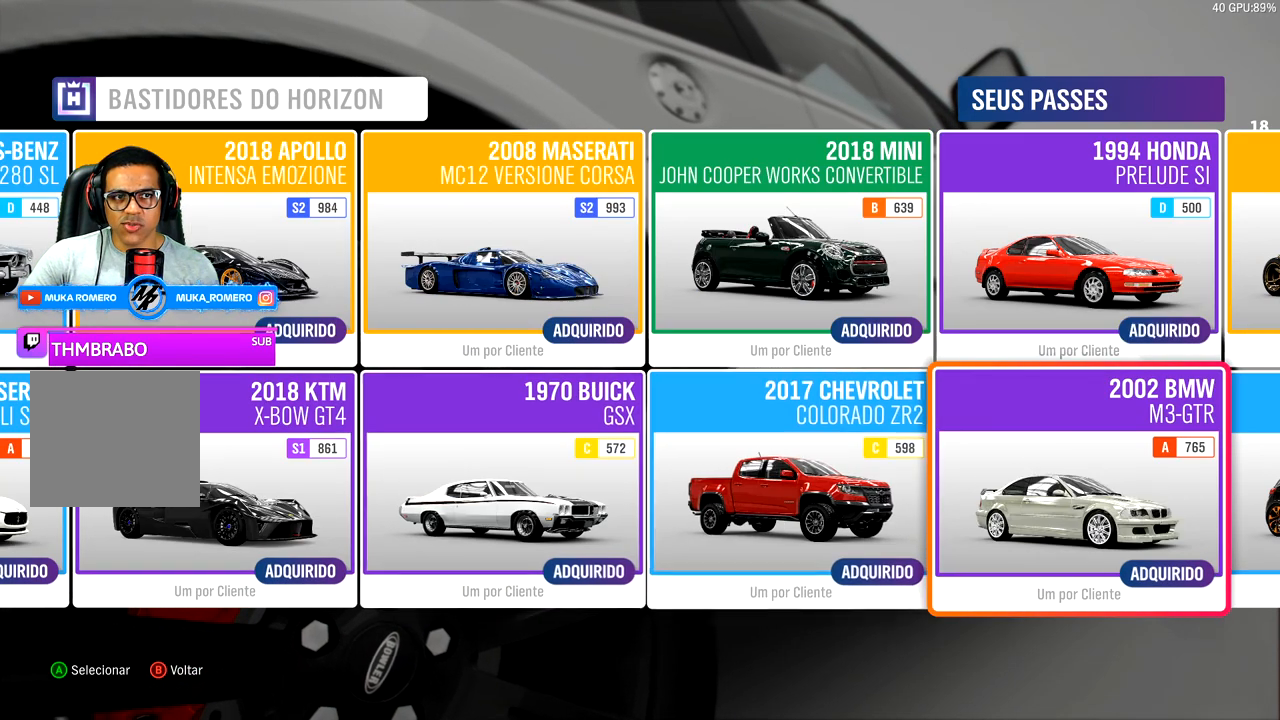
{"buttons": ["DPAD_RIGHT"], "left_stick": "center", "right_stick": "center", "events": []}
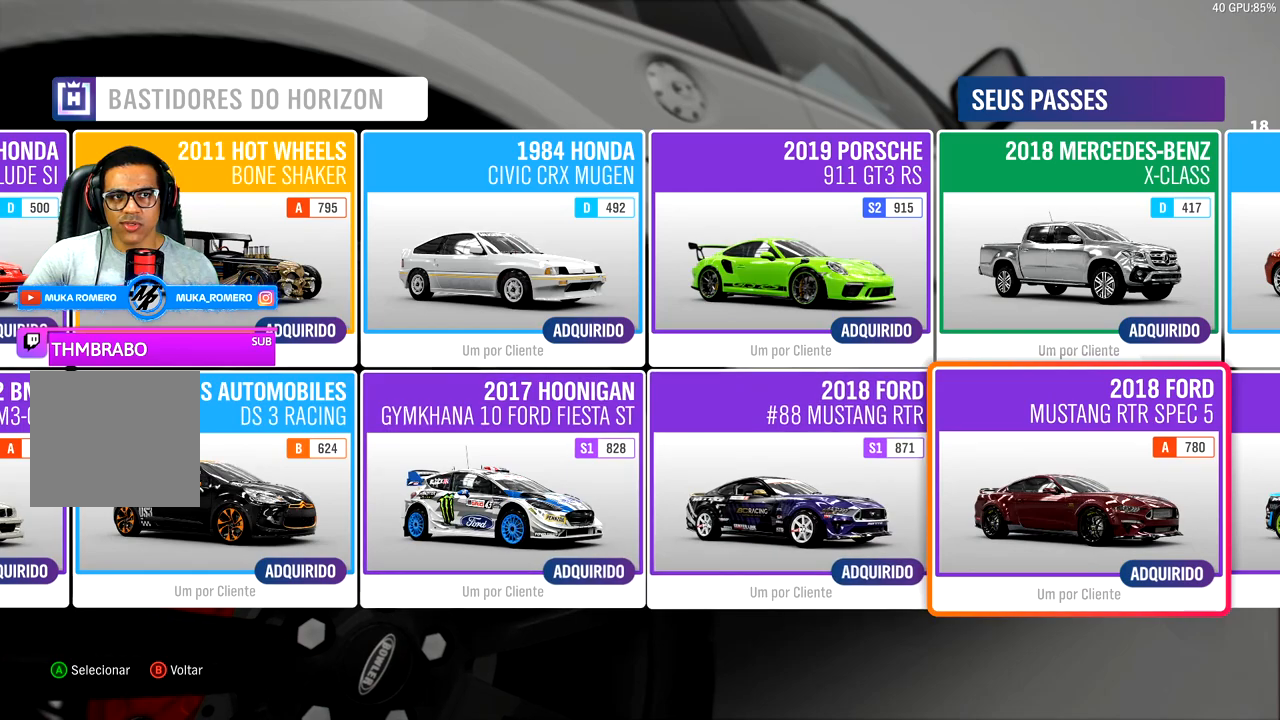
{"buttons": ["DPAD_RIGHT"], "left_stick": "center", "right_stick": "center", "events": []}
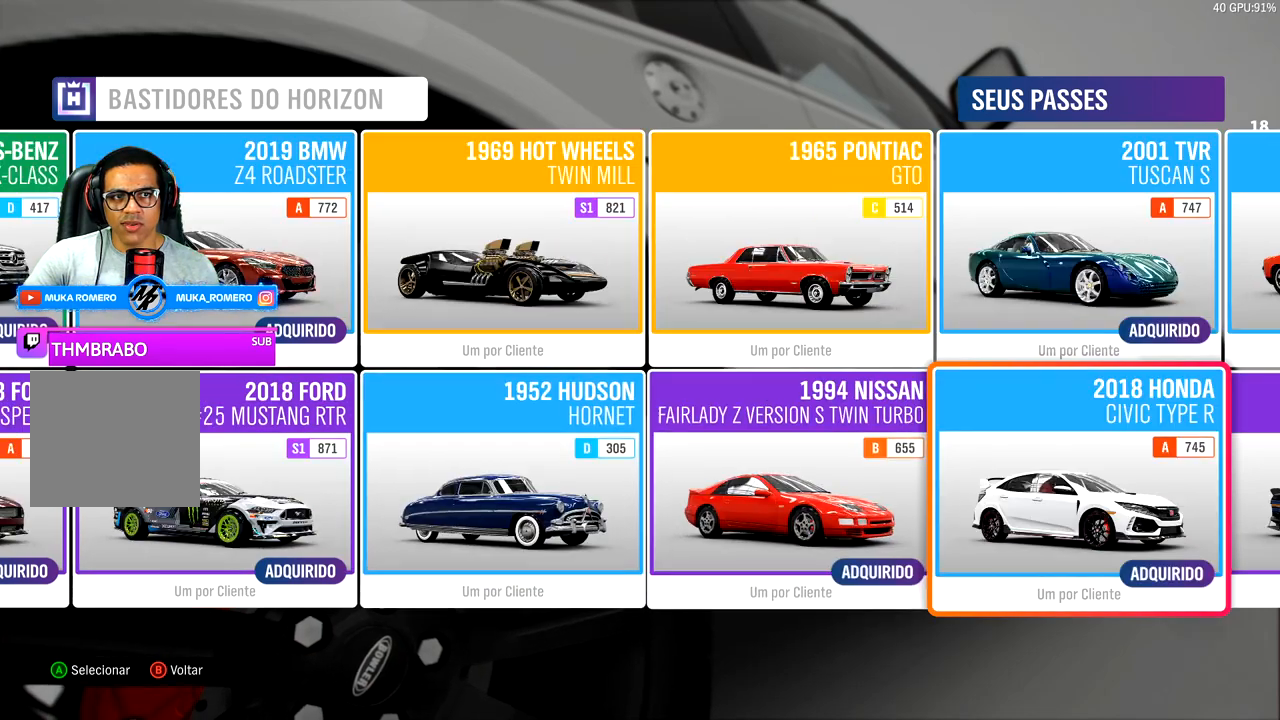
{"buttons": [], "left_stick": "center", "right_stick": "center", "events": [[150, "DPAD_RIGHT", "up"]]}